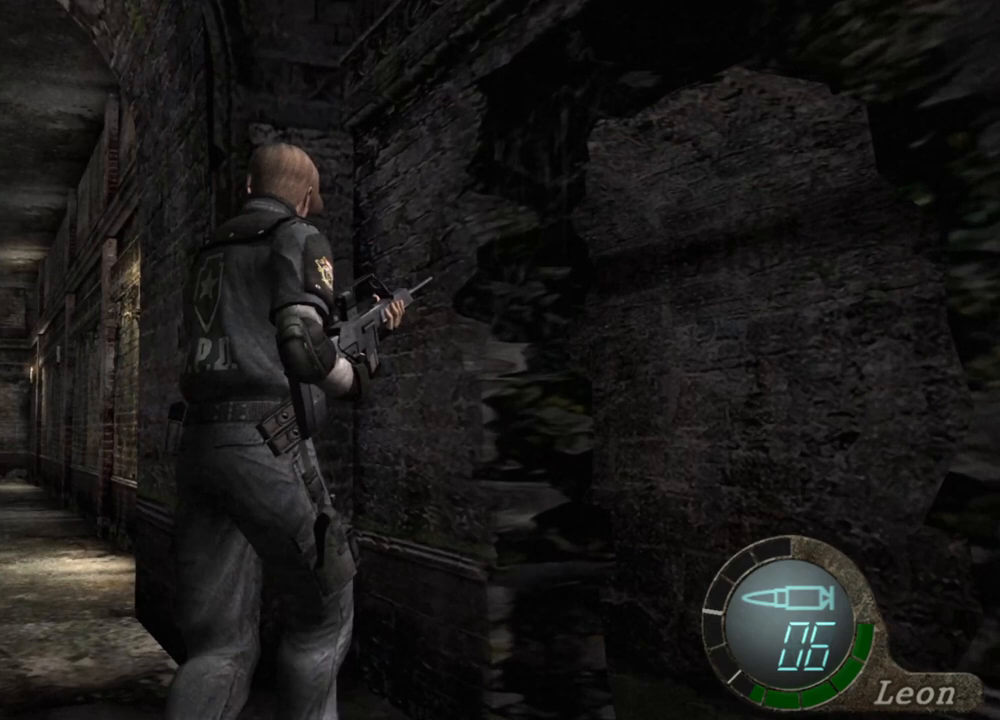
Gameplay with keyboard and mouse; each line is a JSON object with the keys and mouse buttons held at the frame after it. "events" lists presses ("down") and releases ("up") of "1", "2", "3", "4", "5", "a", "alt", "b", "c", "ctrl", "d", "e", "f", "g", "q", "r", "s", "shift", "space", "t", "tab", "tilde", "v", "w", "x", "z", "mouse_left", "mouse_wheel", "mouse_right", "mouse_mb4" and "mouse_mb5" between this image and that frame as [ms after this image, input, new state], when the widget could be followed in between. "mouse_left", "mouse_wheel", "mouse_right", "mouse_mb4", "mouse_mb5" = the "left", "wheel", "right", "mb4", "mb5" buttons of the "mouse" list. No other keys are recorded. "wheel" means that the mouse wheel is clicked or scrolled. Mouse movement is not recorded.
{"keys": ["w"], "mouse": [], "events": []}
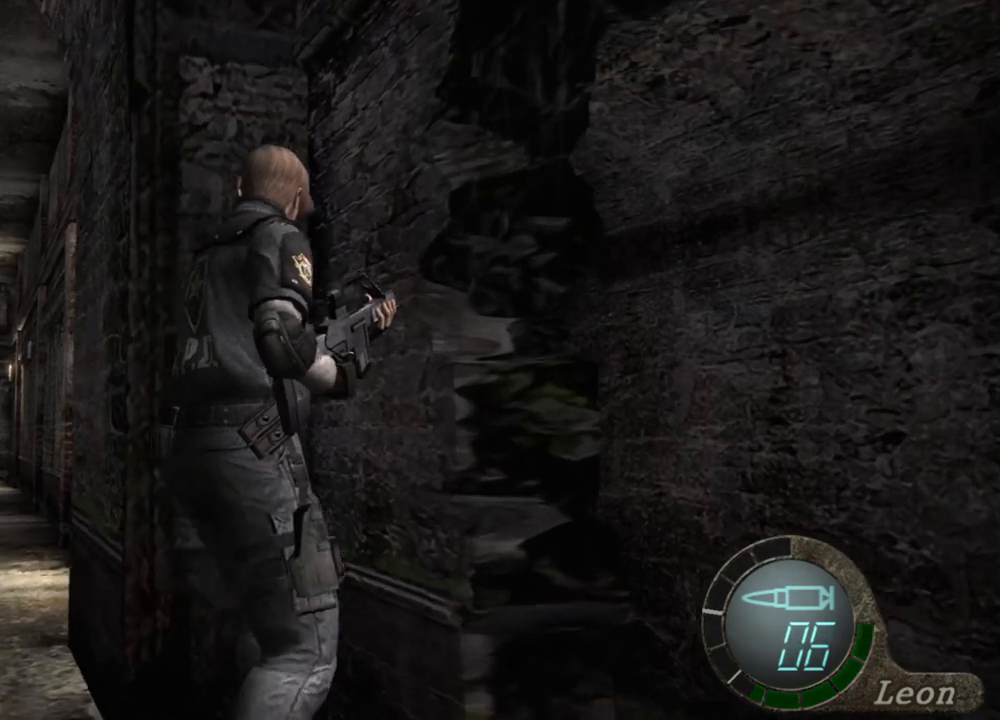
{"keys": ["w"], "mouse": [], "events": []}
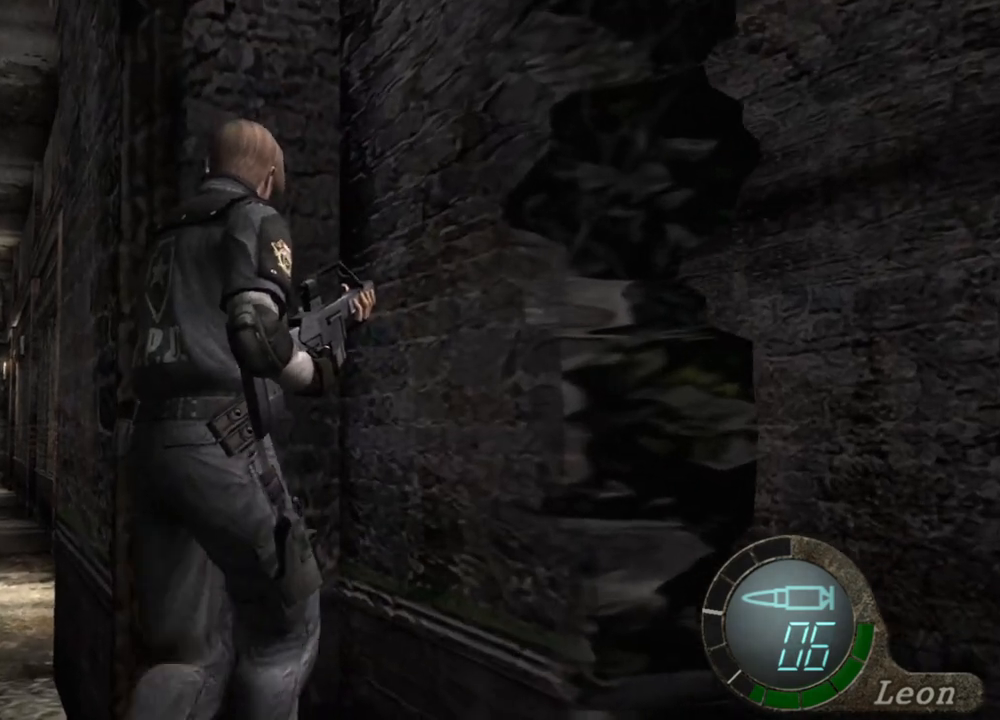
{"keys": ["w"], "mouse": [], "events": []}
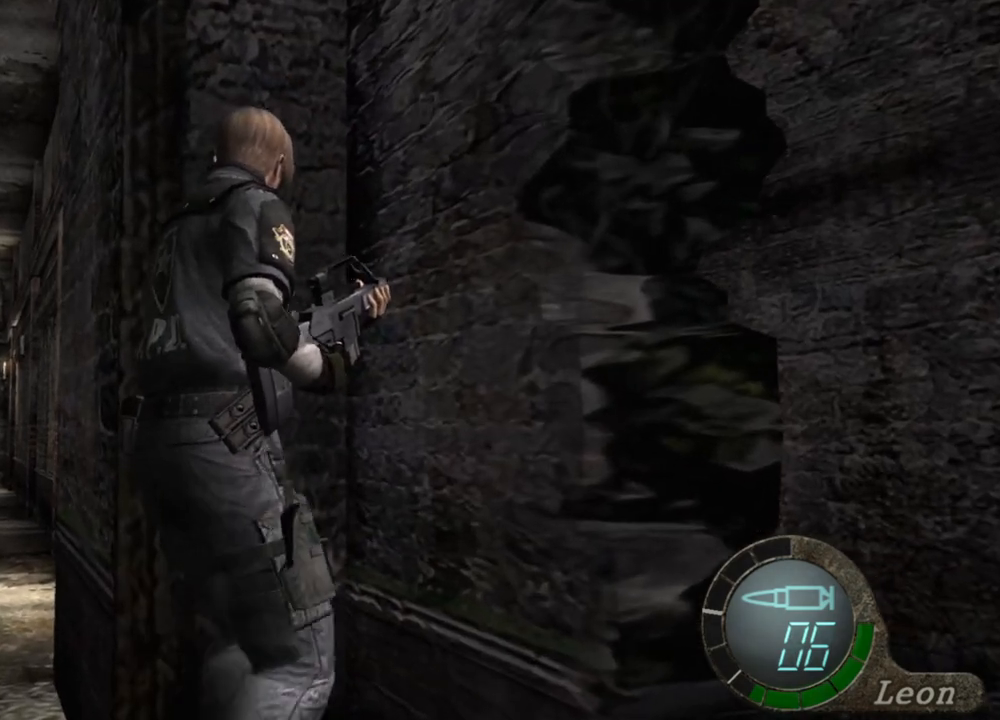
{"keys": [], "mouse": [], "events": [[100, "w", "up"]]}
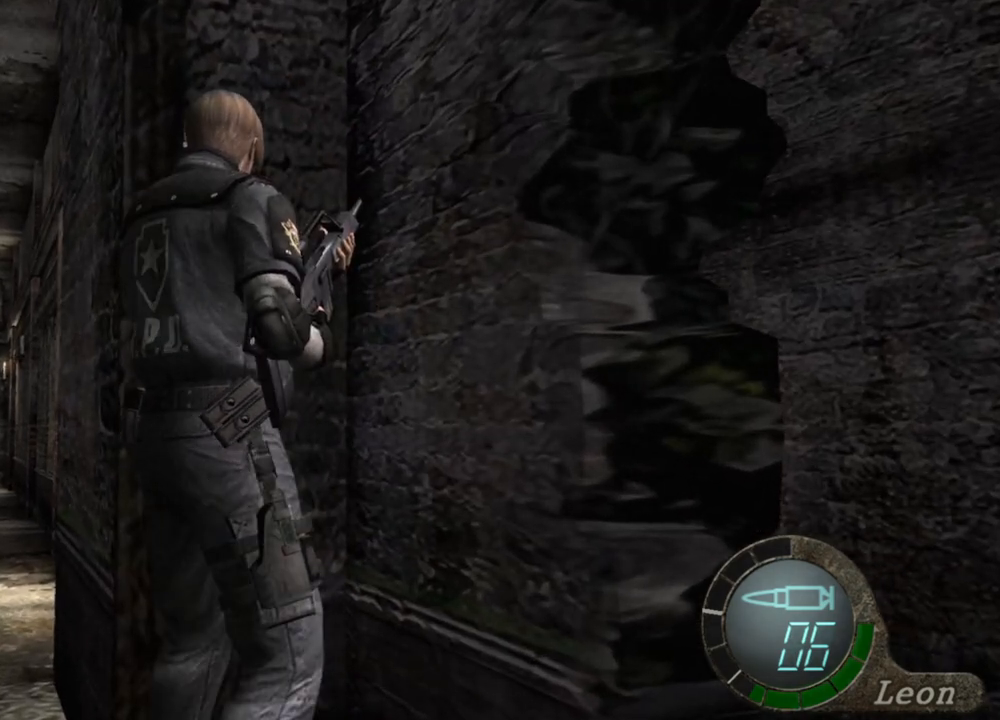
{"keys": [], "mouse": [], "events": []}
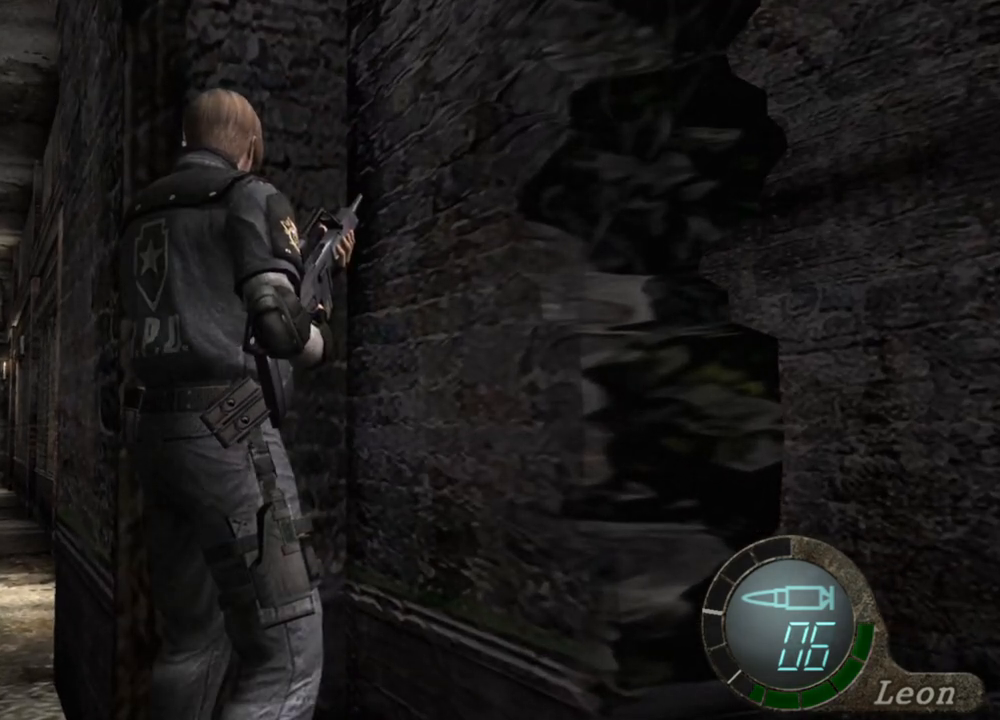
{"keys": ["d"], "mouse": [], "events": [[100, "d", "down"], [233, "d", "up"], [300, "d", "down"], [433, "d", "up"], [467, "d", "down"]]}
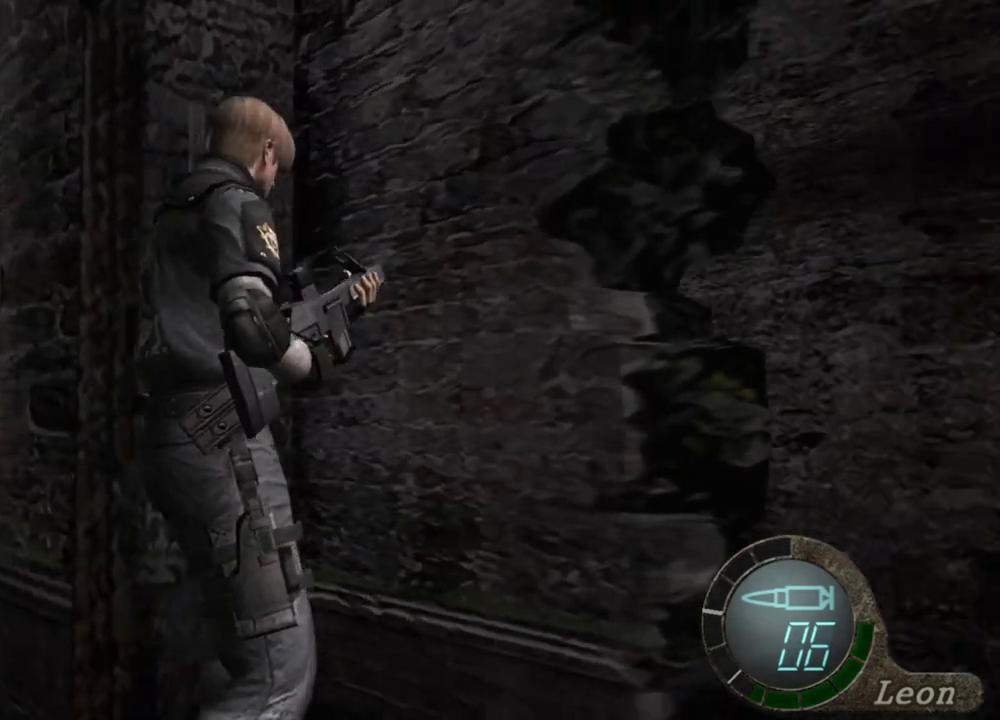
{"keys": ["w"], "mouse": [], "events": [[33, "d", "up"], [67, "w", "down"]]}
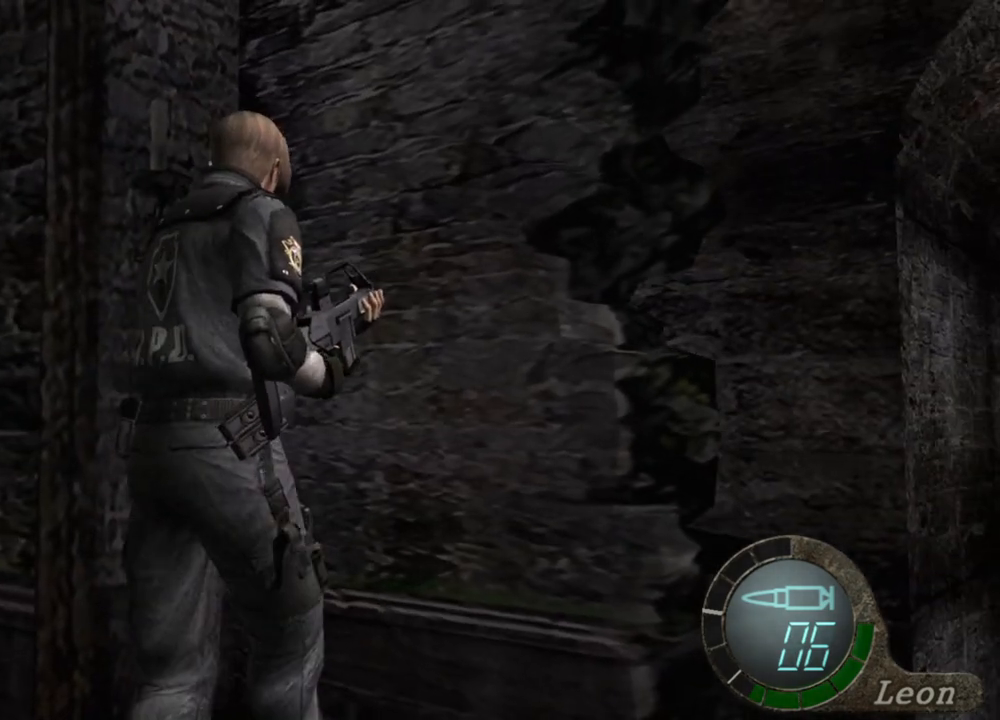
{"keys": ["w"], "mouse": [], "events": []}
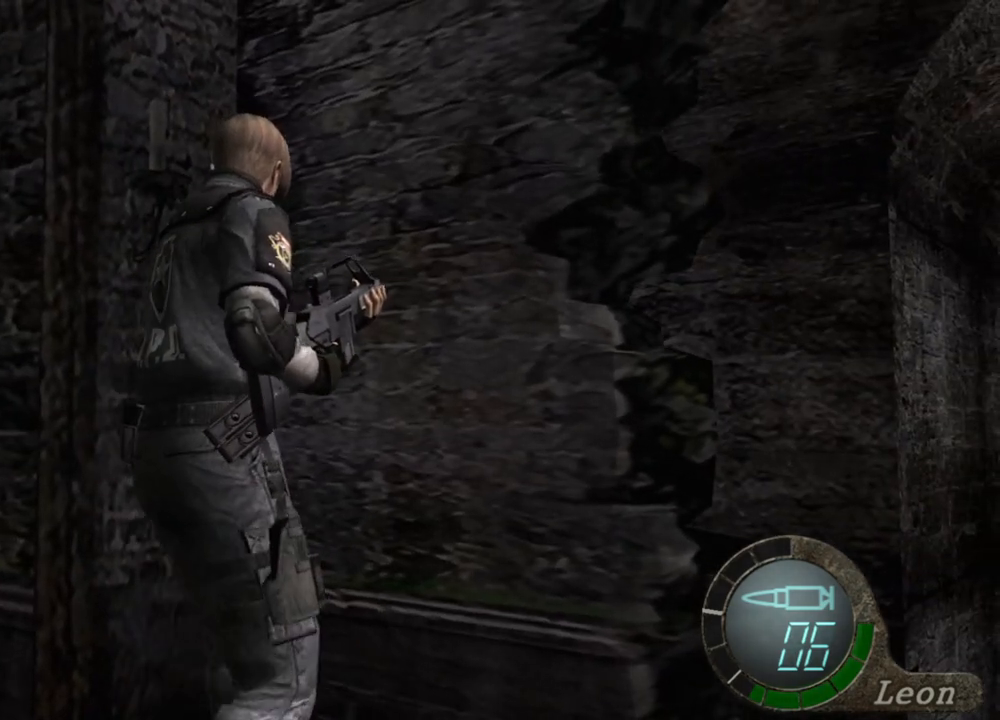
{"keys": ["w"], "mouse": [], "events": []}
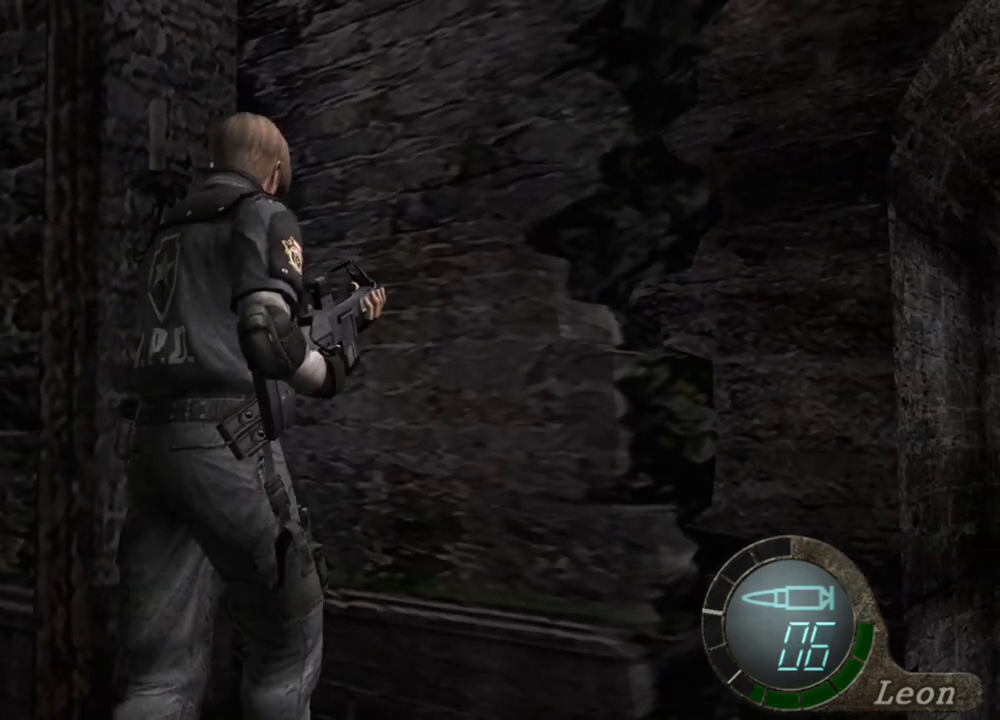
{"keys": [], "mouse": [], "events": [[400, "w", "up"]]}
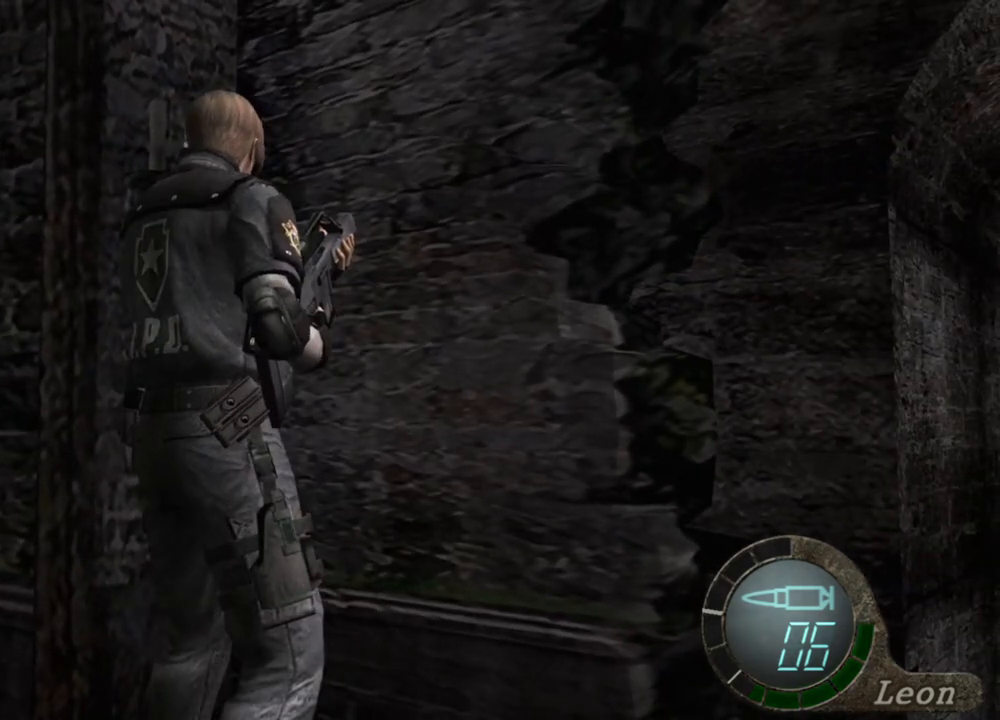
{"keys": [], "mouse": [], "events": [[333, "w", "down"], [467, "w", "up"]]}
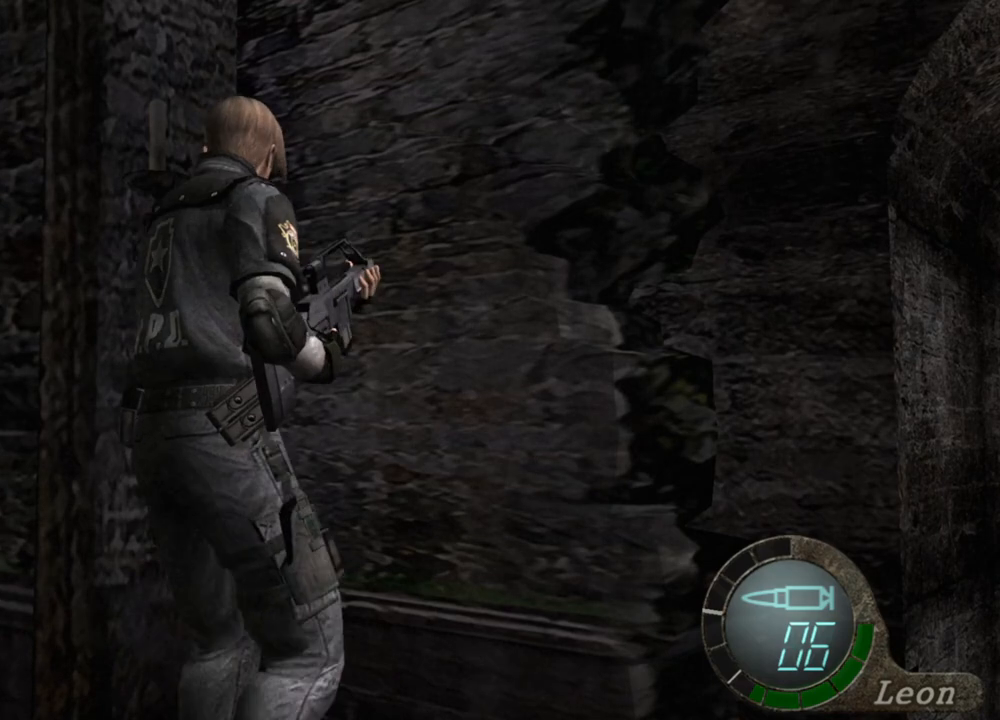
{"keys": ["w"], "mouse": [], "events": [[100, "w", "down"], [200, "w", "up"], [300, "w", "down"], [400, "w", "up"], [467, "w", "down"]]}
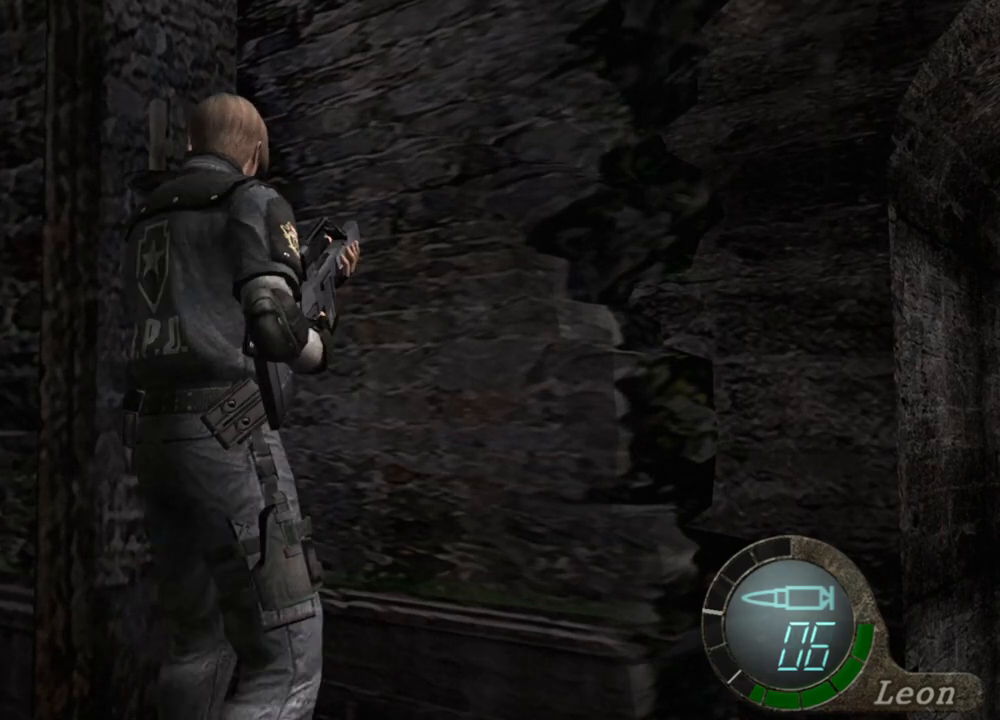
{"keys": [], "mouse": [], "events": [[133, "w", "up"], [167, "w", "down"], [300, "w", "up"]]}
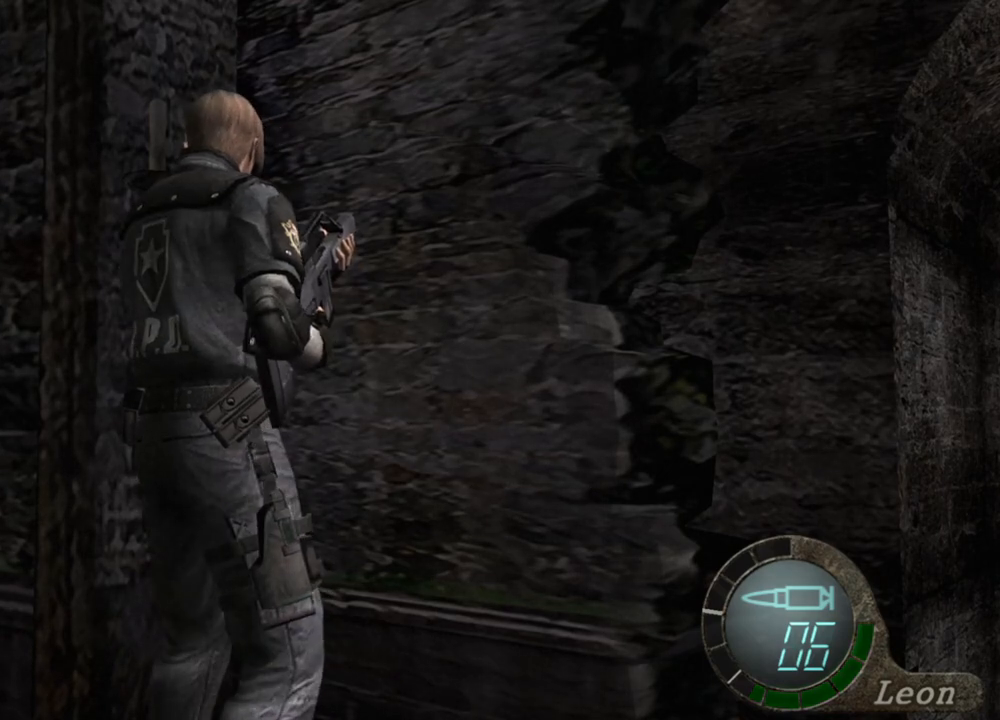
{"keys": ["w"], "mouse": [], "events": [[500, "w", "down"]]}
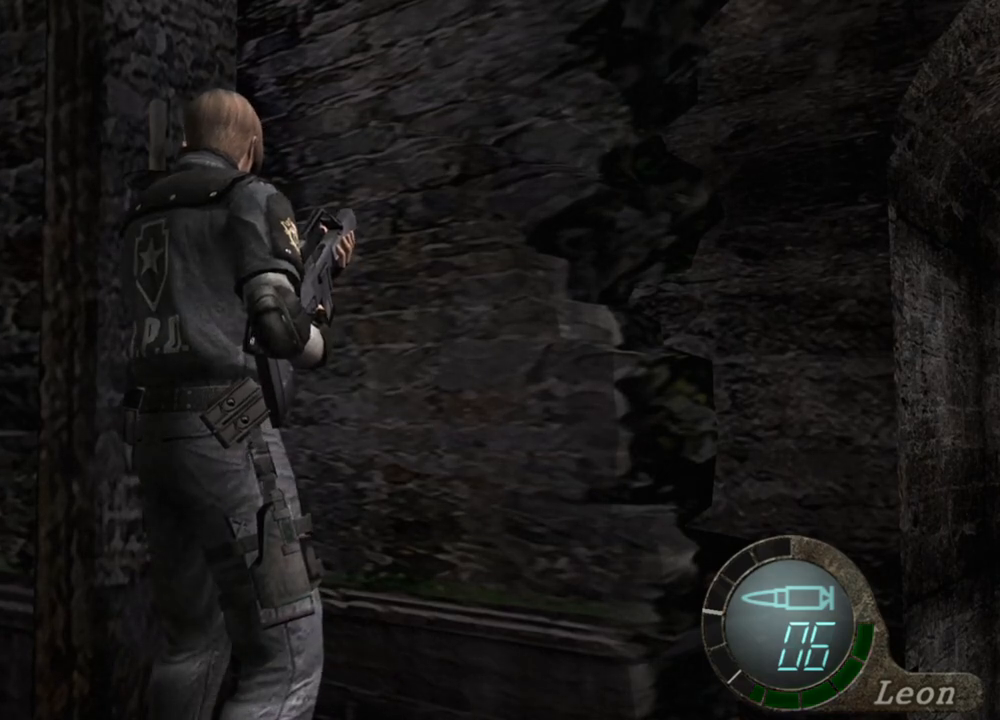
{"keys": [], "mouse": [], "events": [[100, "w", "up"], [333, "w", "down"], [467, "w", "up"]]}
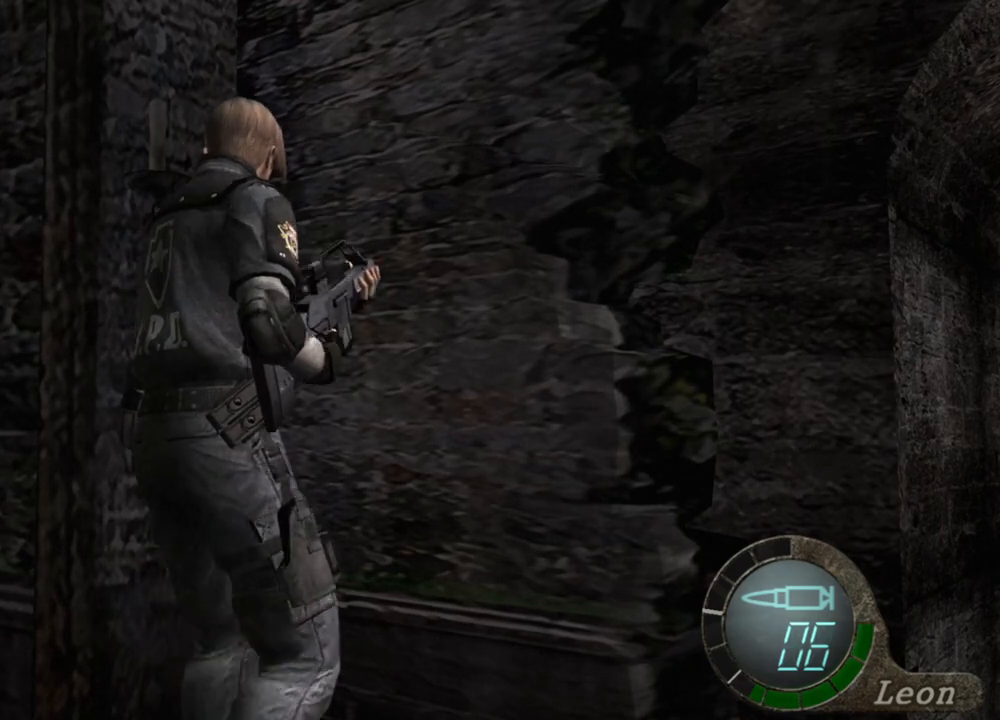
{"keys": [], "mouse": [], "events": []}
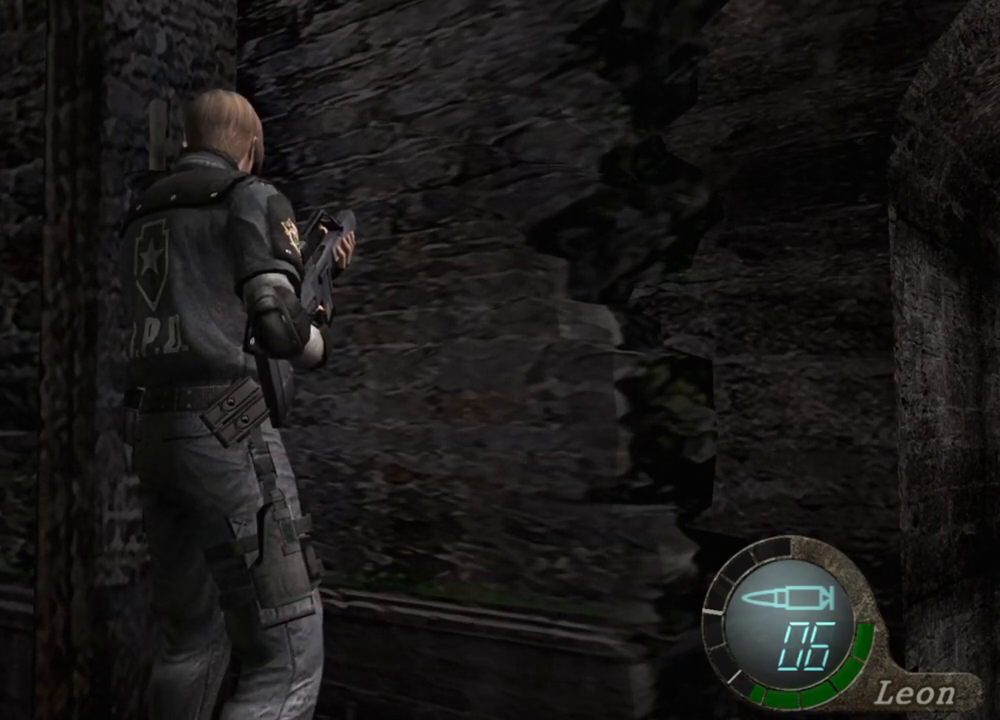
{"keys": [], "mouse": [], "events": []}
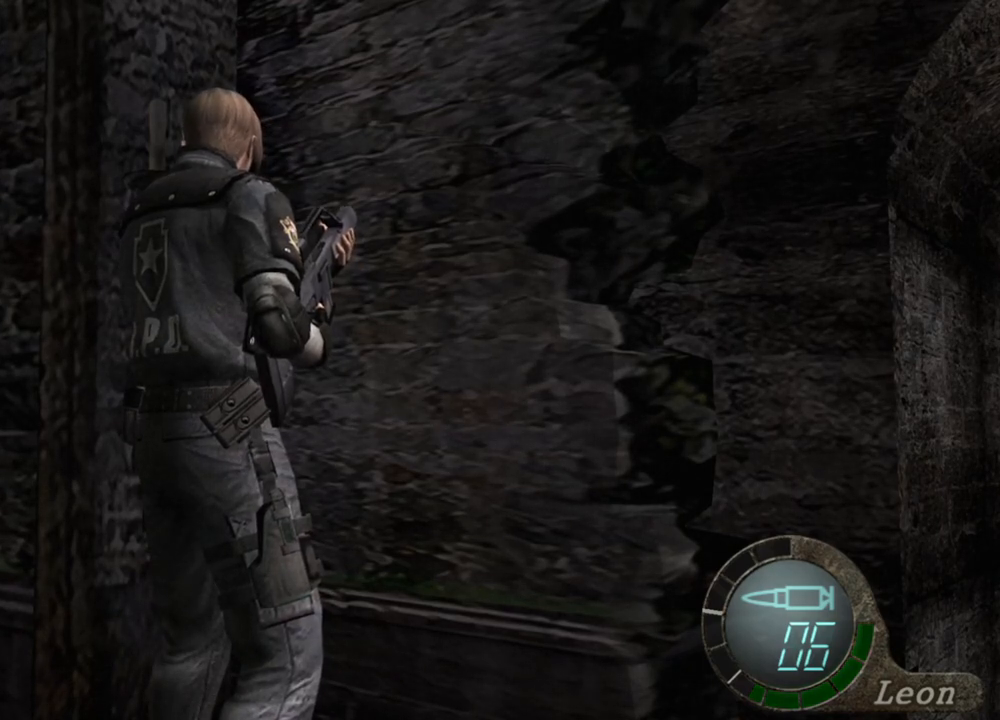
{"keys": [], "mouse": [], "events": []}
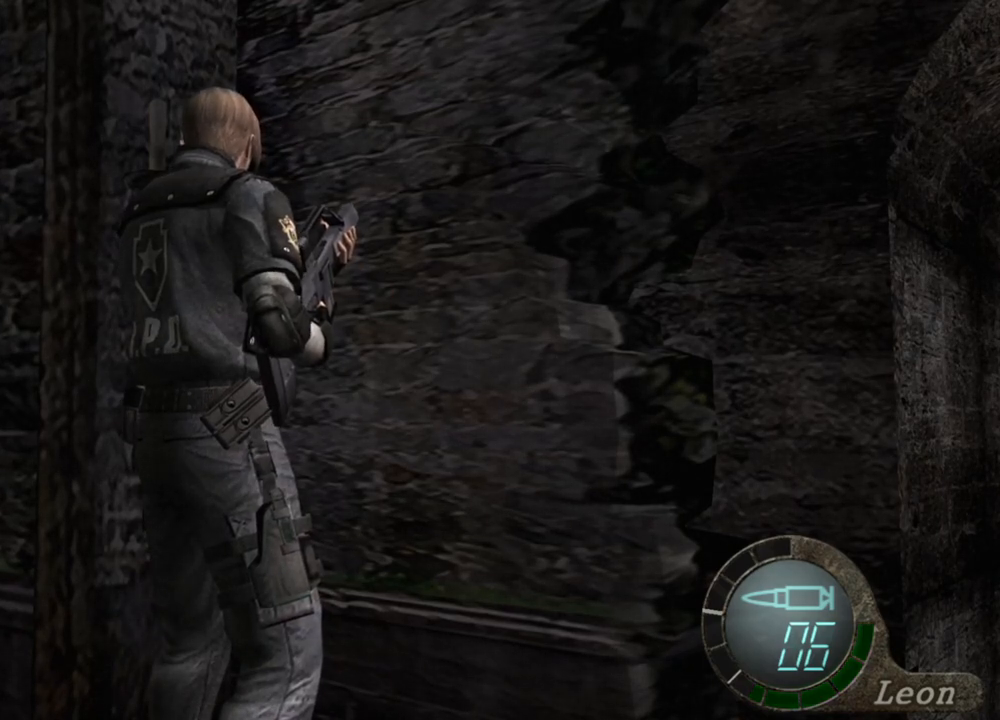
{"keys": [], "mouse": [], "events": []}
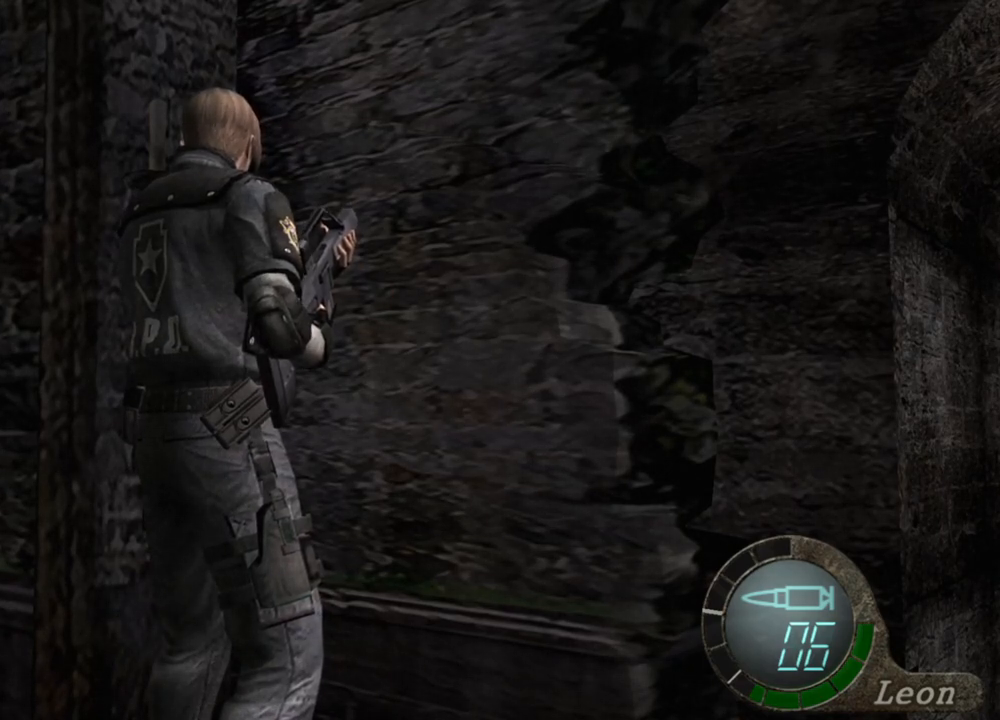
{"keys": [], "mouse": [], "events": [[100, "d", "down"], [167, "d", "up"]]}
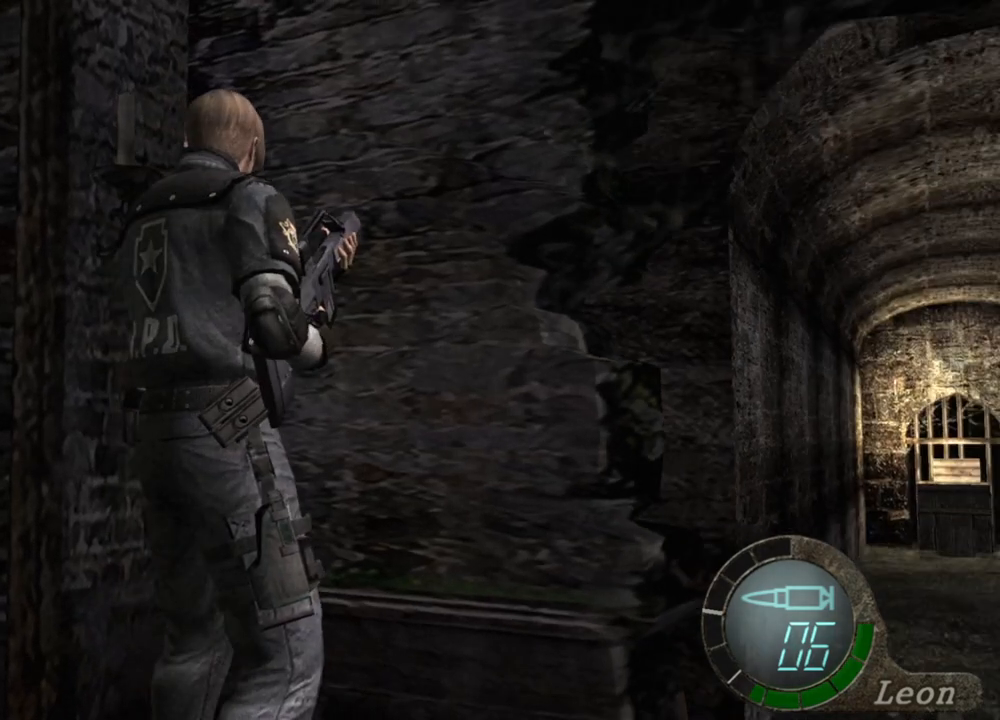
{"keys": [], "mouse": [], "events": [[67, "d", "down"], [133, "d", "up"], [333, "d", "down"], [433, "d", "up"]]}
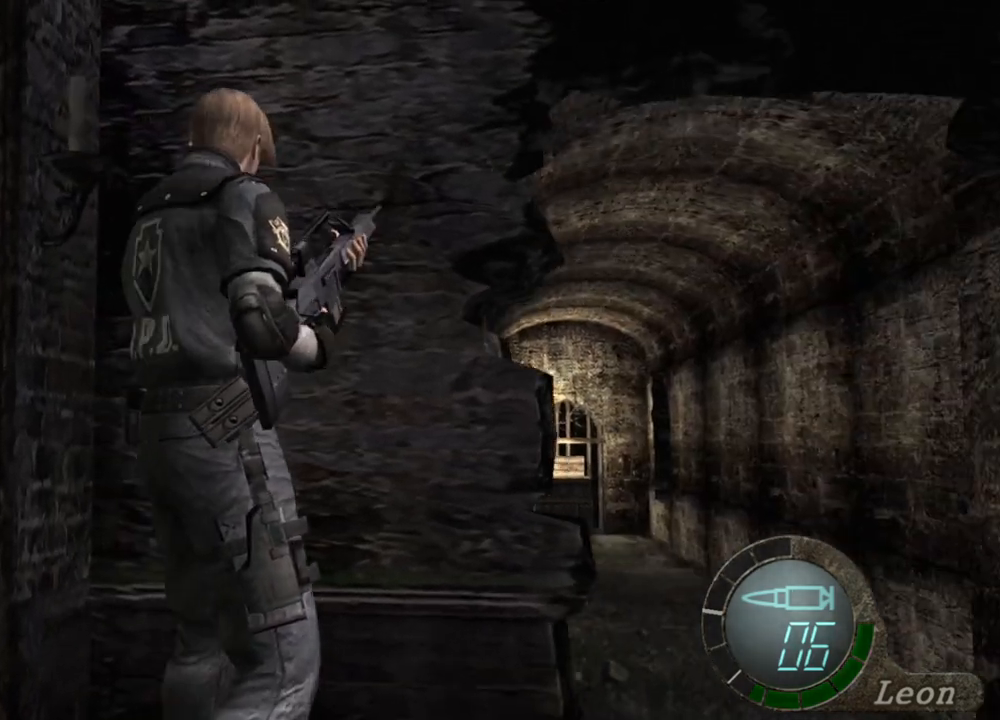
{"keys": ["w"], "mouse": [], "events": [[167, "w", "down"]]}
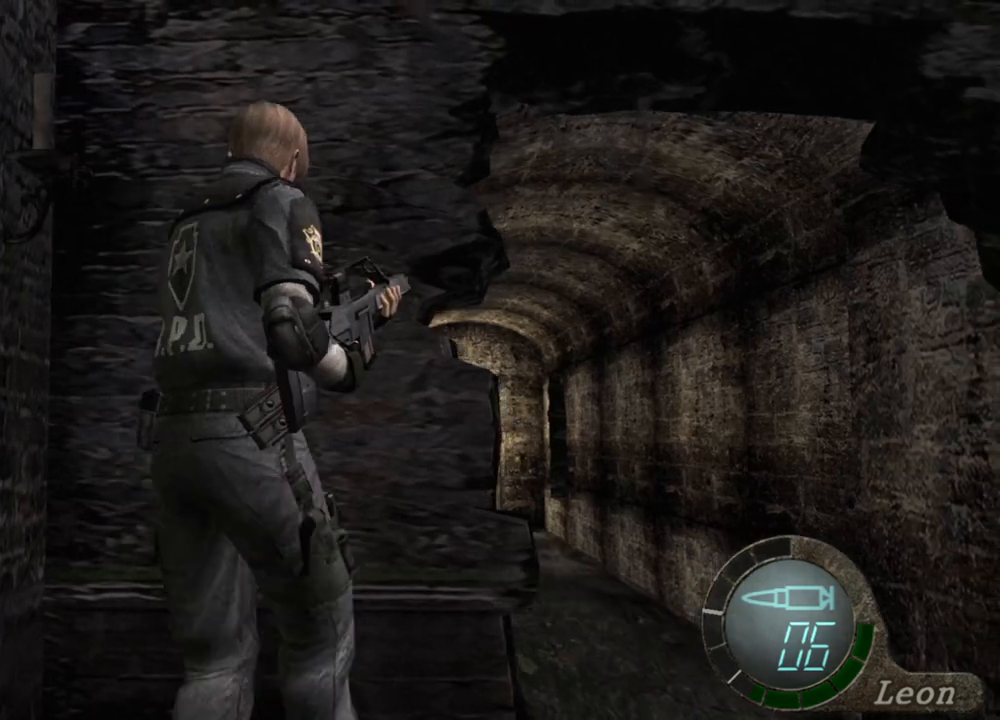
{"keys": ["w"], "mouse": [], "events": []}
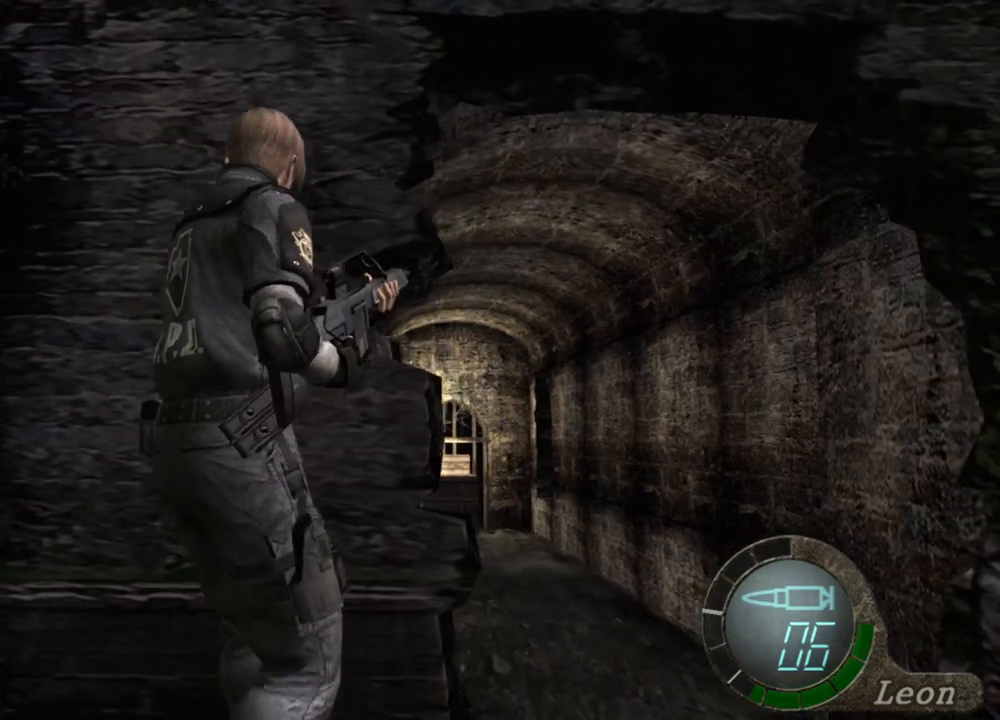
{"keys": ["w"], "mouse": [], "events": []}
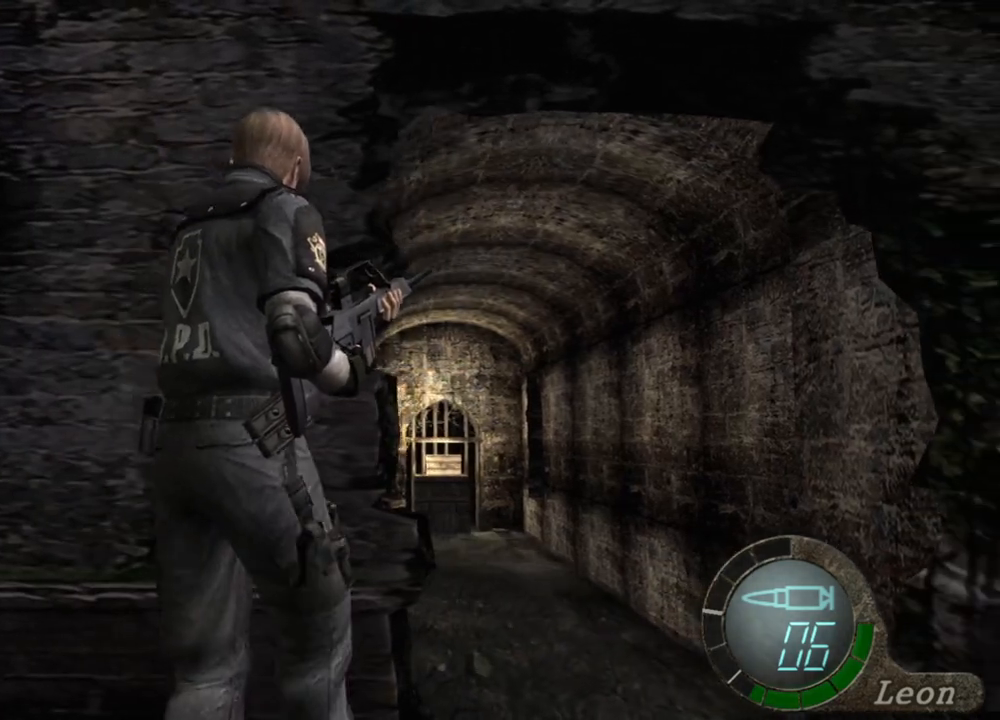
{"keys": ["w"], "mouse": [], "events": []}
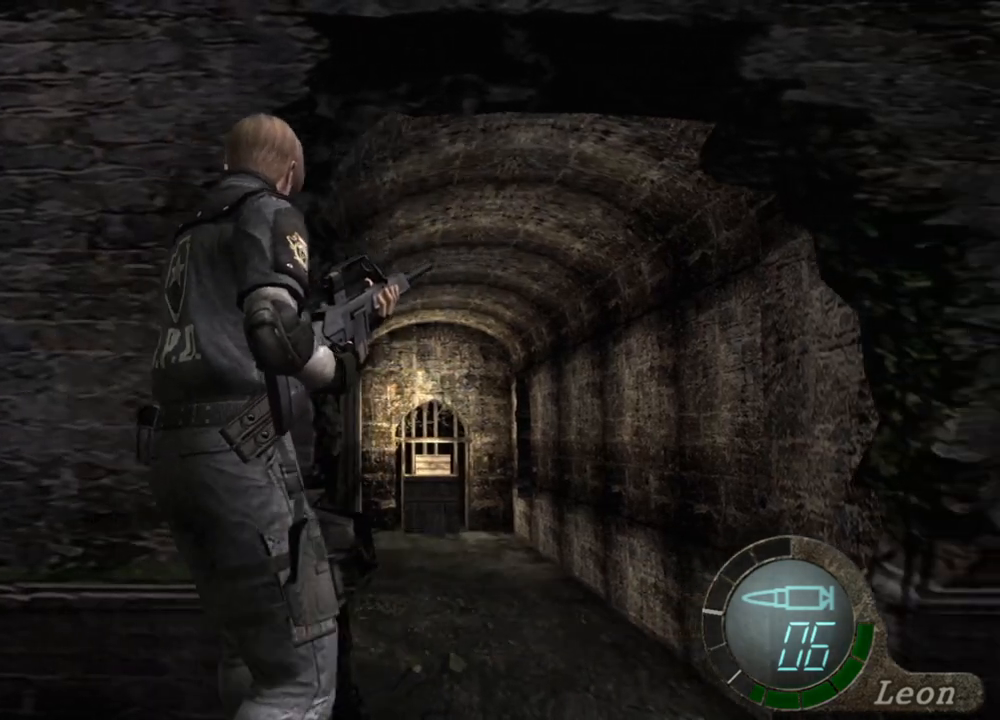
{"keys": ["w"], "mouse": [], "events": []}
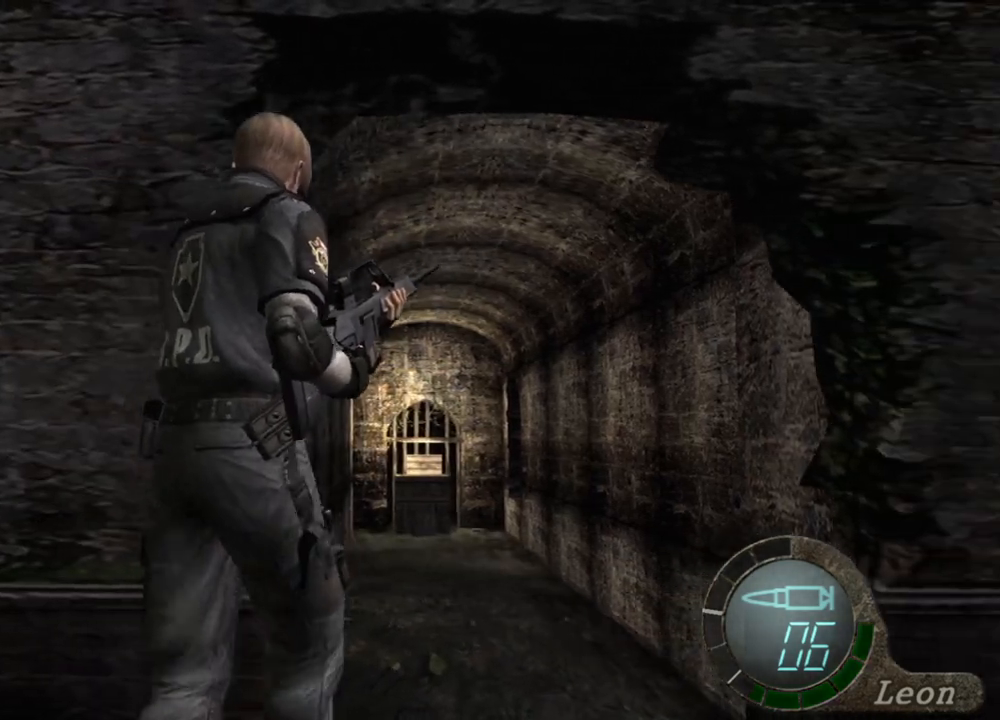
{"keys": ["w"], "mouse": [], "events": []}